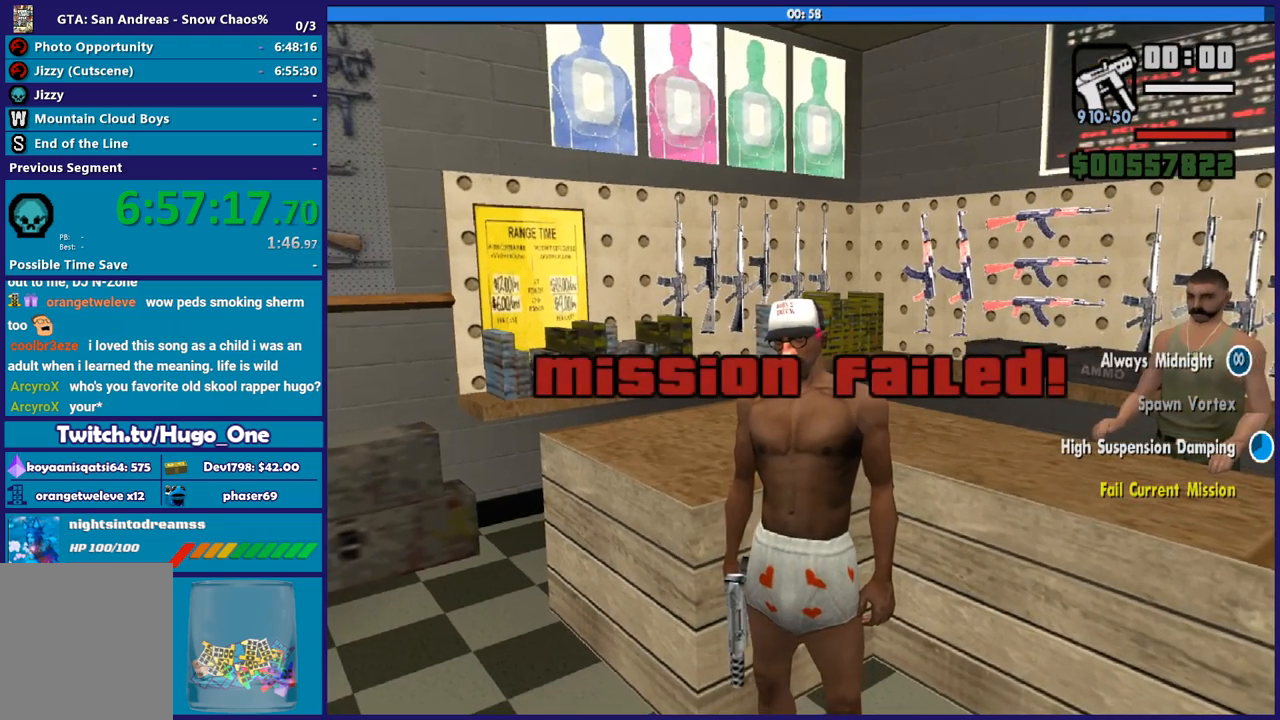
Gameplay with a controller (Xbox layout); each line is a JSON object with the inputs held at the frame after it. "button_events" lists button changes between this image and that frame as [ms after this image, input, new state], when the widget could be followed in between (sticks are given only as held states).
{"buttons": [], "left_stick": "center", "right_stick": "center", "button_events": []}
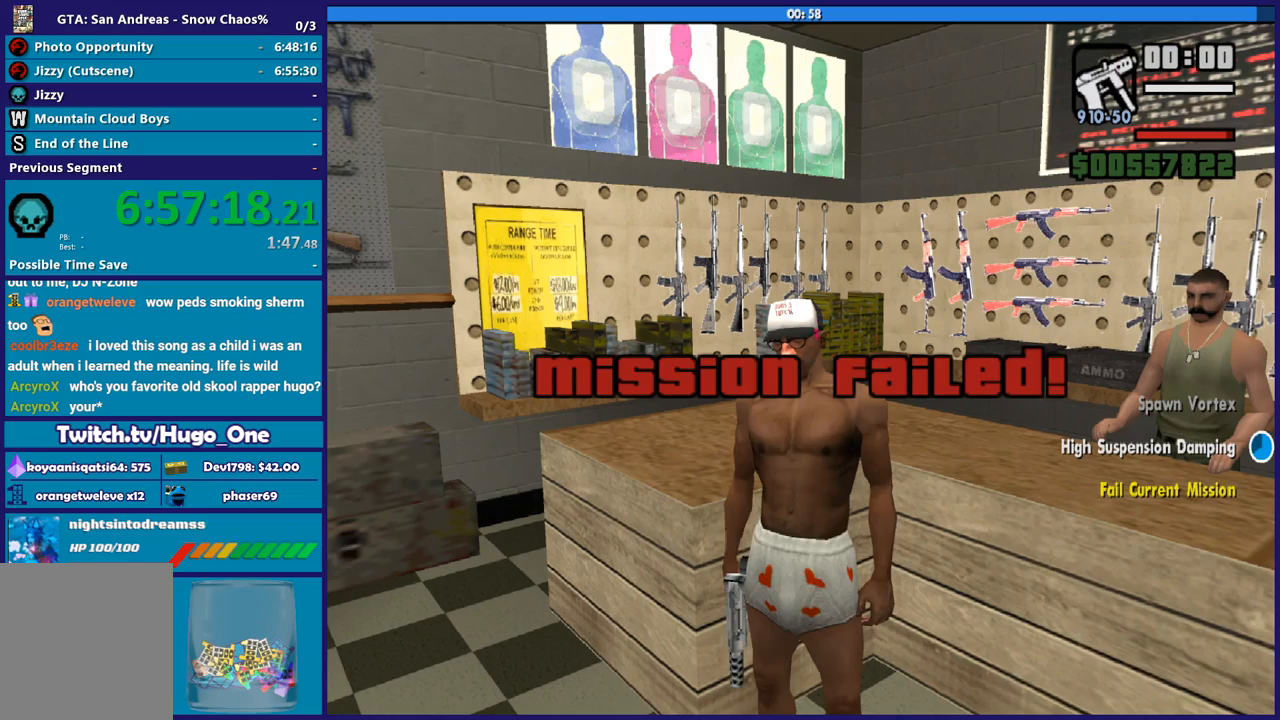
{"buttons": [], "left_stick": "center", "right_stick": "center", "button_events": []}
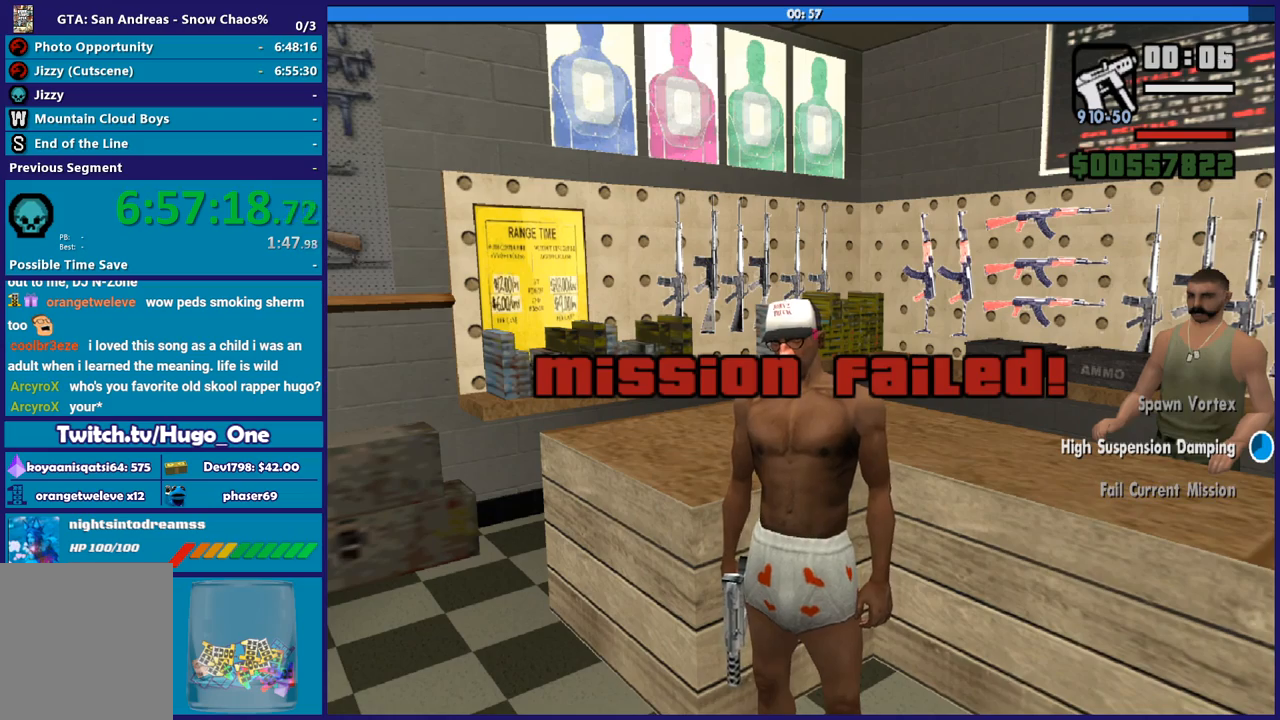
{"buttons": [], "left_stick": "center", "right_stick": "center", "button_events": []}
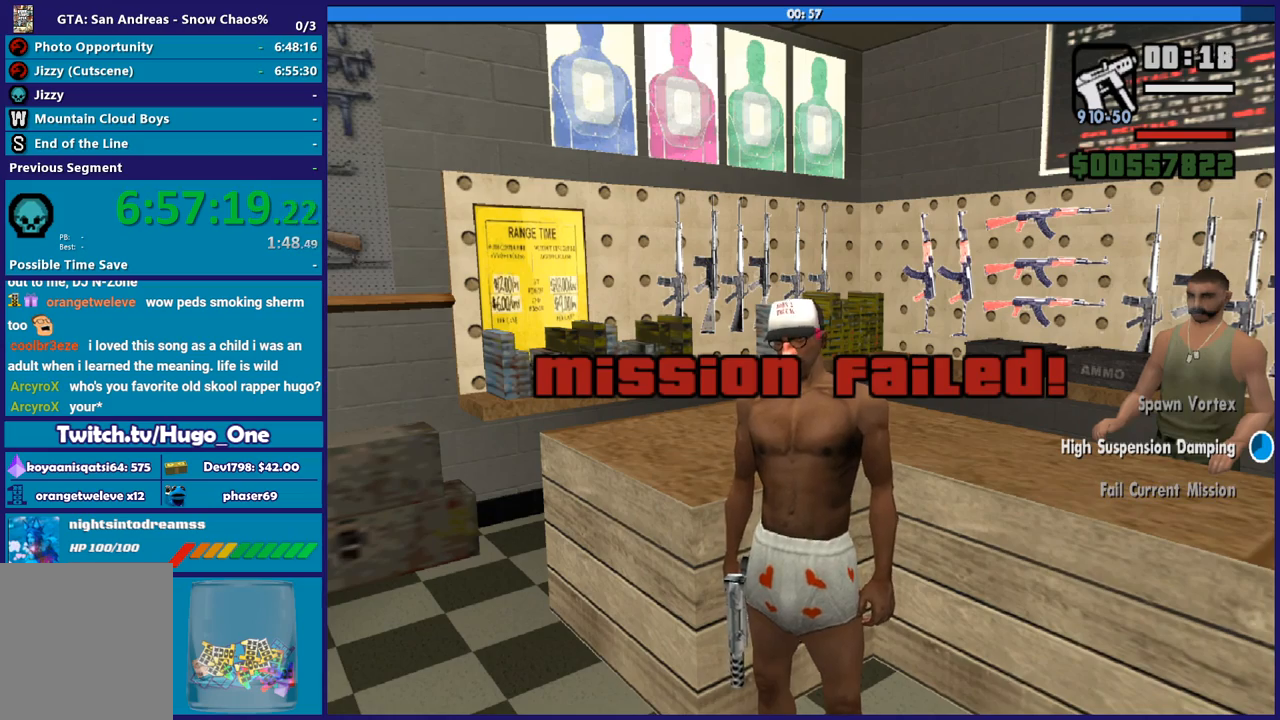
{"buttons": [], "left_stick": "center", "right_stick": "right", "button_events": []}
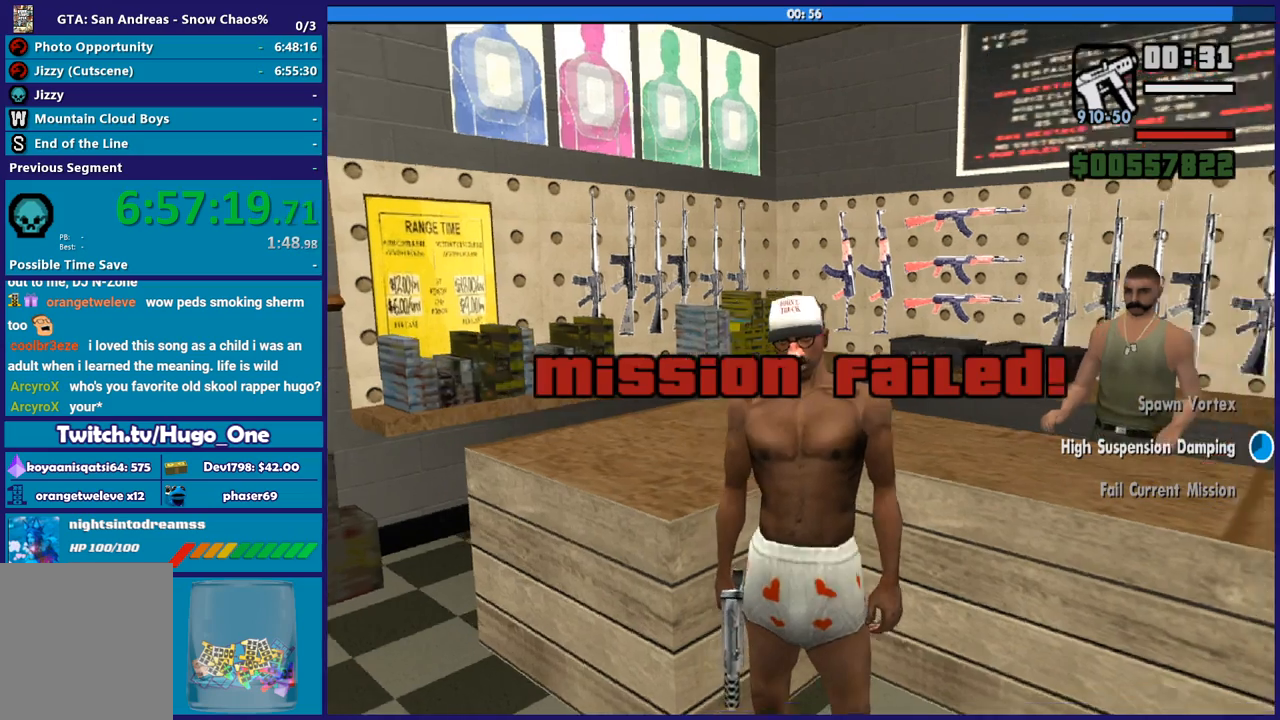
{"buttons": [], "left_stick": "down-right", "right_stick": "right", "button_events": []}
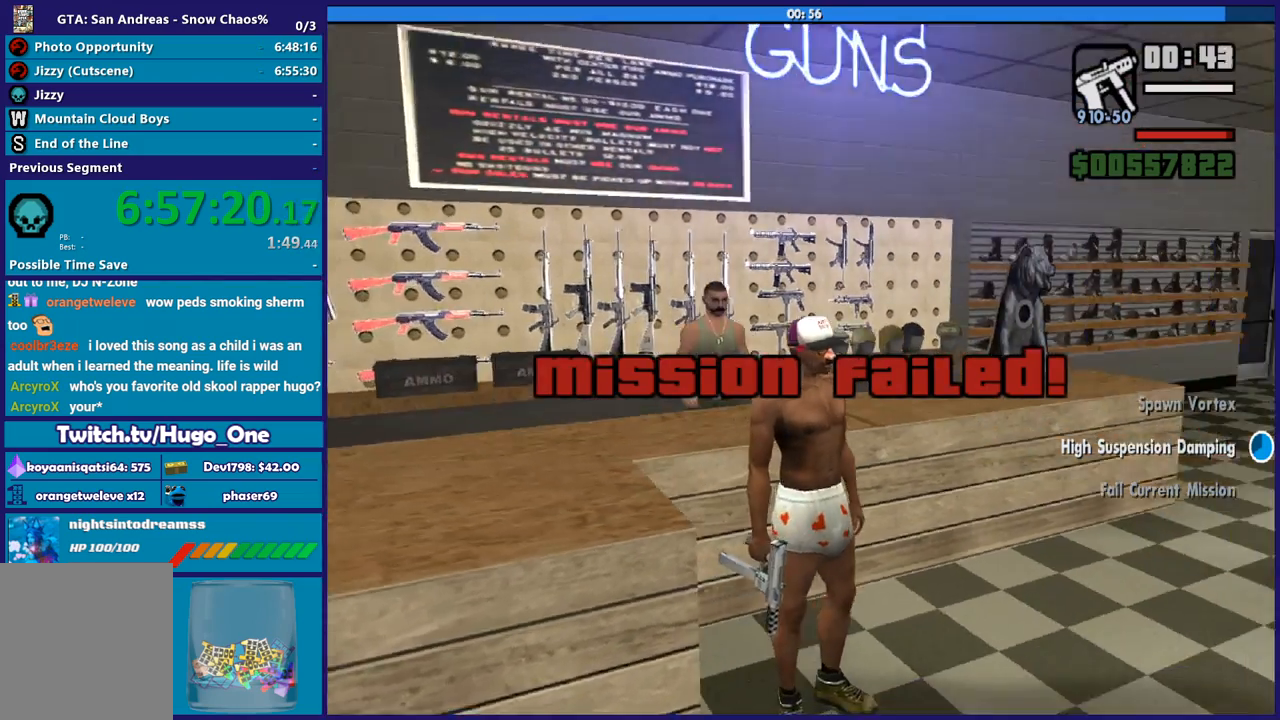
{"buttons": [], "left_stick": "up-right", "right_stick": "down-left", "button_events": []}
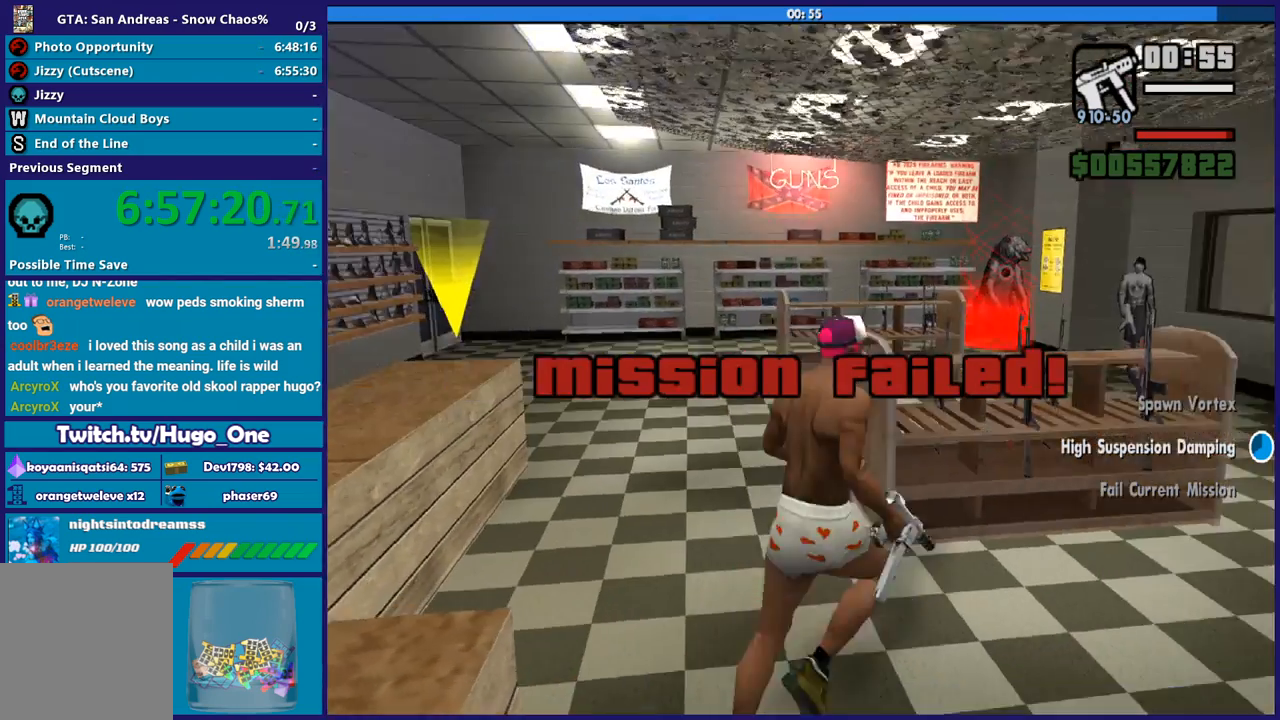
{"buttons": [], "left_stick": "up", "right_stick": "center", "button_events": []}
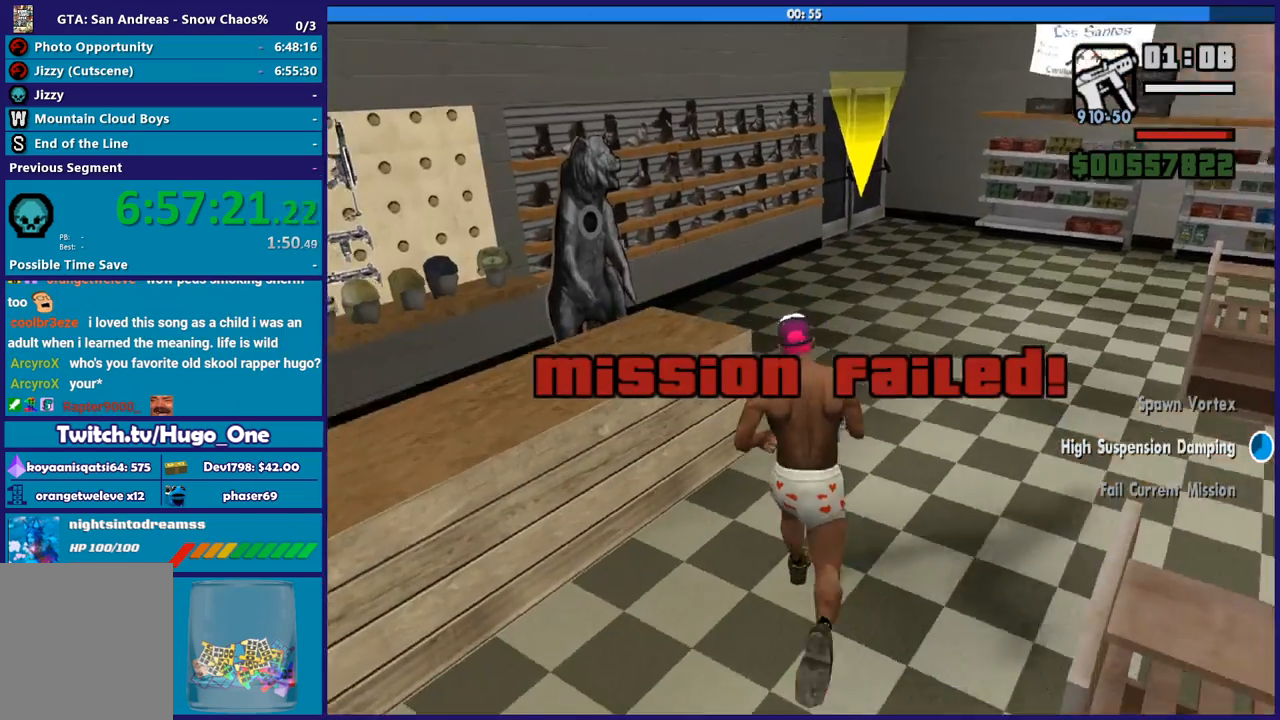
{"buttons": [], "left_stick": "up-right", "right_stick": "center", "button_events": [[33, "A", "down"], [133, "A", "up"], [234, "A", "down"], [334, "A", "up"], [434, "A", "down"], [501, "A", "up"]]}
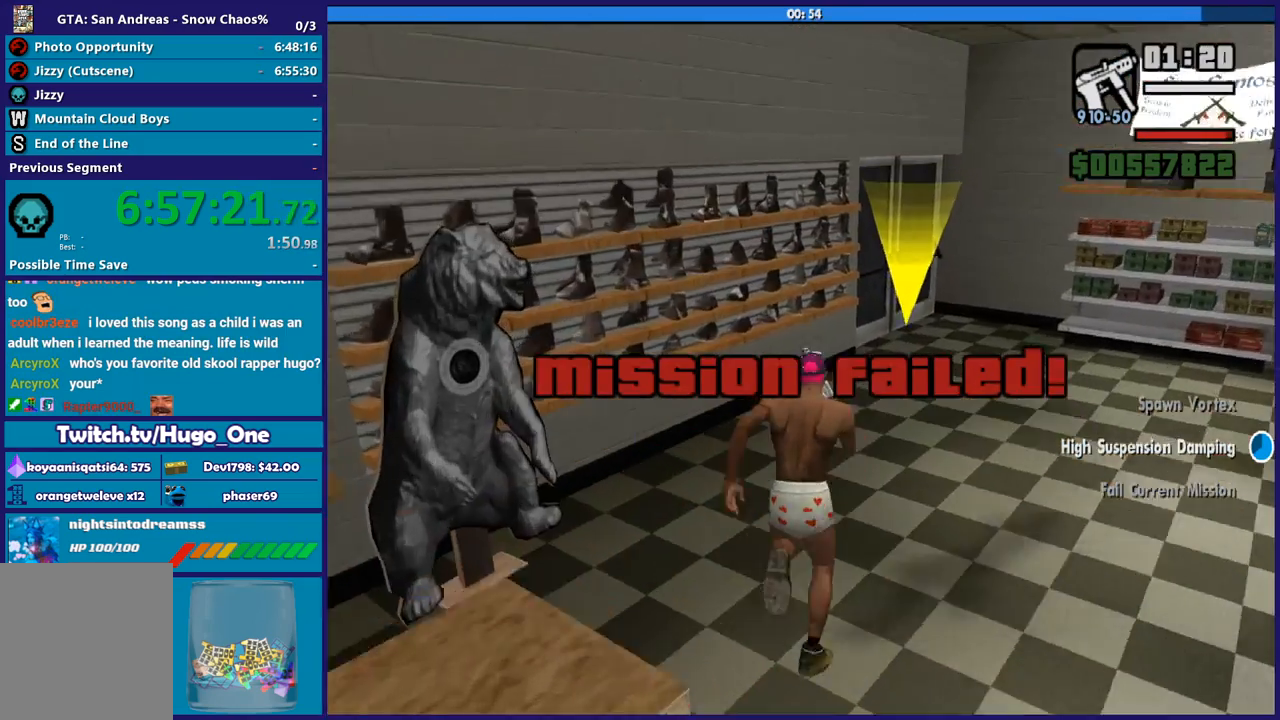
{"buttons": [], "left_stick": "up", "right_stick": "center", "button_events": [[100, "A", "down"], [200, "A", "up"]]}
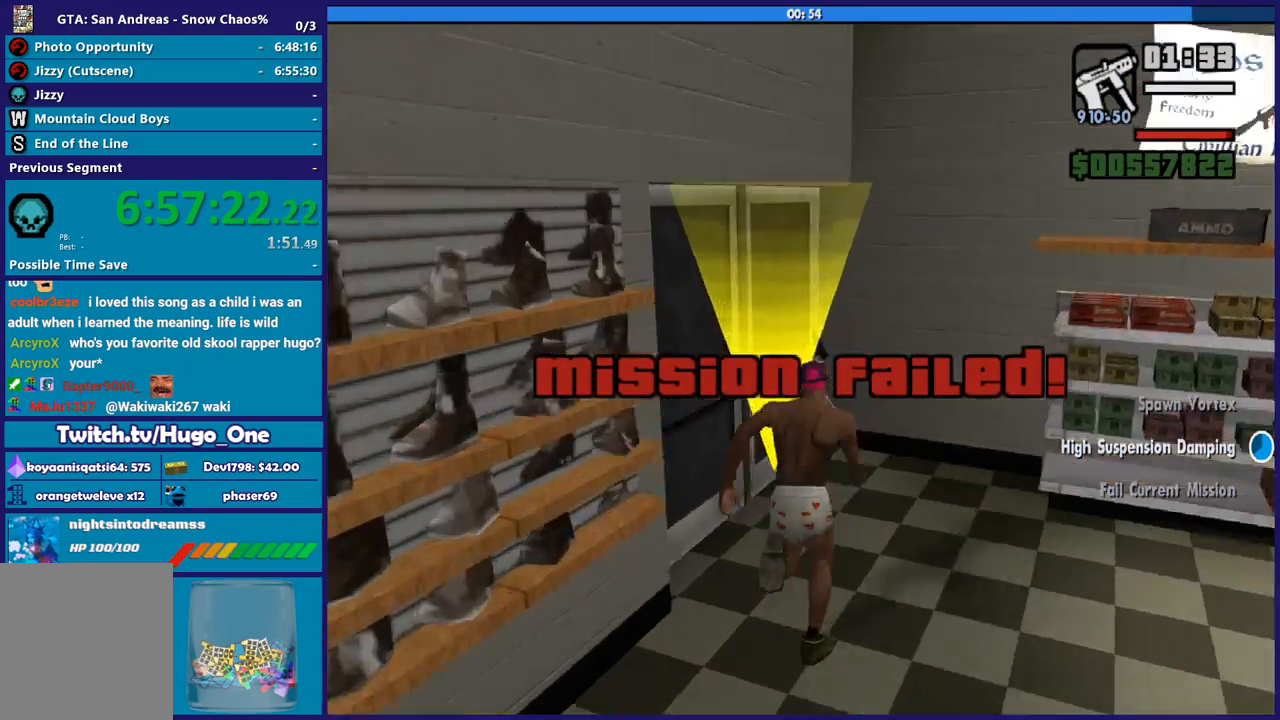
{"buttons": ["A"], "left_stick": "up", "right_stick": "center", "button_events": [[100, "A", "down"], [200, "A", "up"], [300, "A", "down"], [400, "A", "up"], [500, "A", "down"]]}
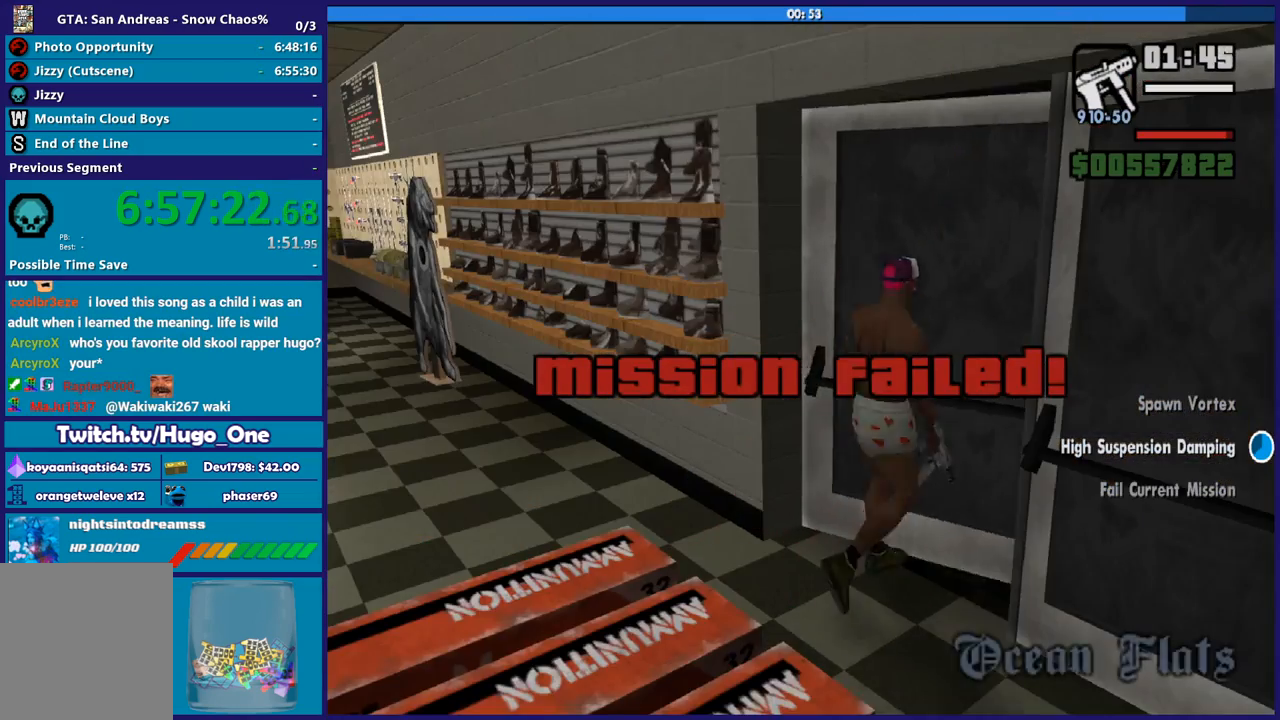
{"buttons": [], "left_stick": "up", "right_stick": "center", "button_events": [[101, "A", "up"], [167, "A", "down"], [301, "A", "up"], [368, "A", "down"], [468, "A", "up"]]}
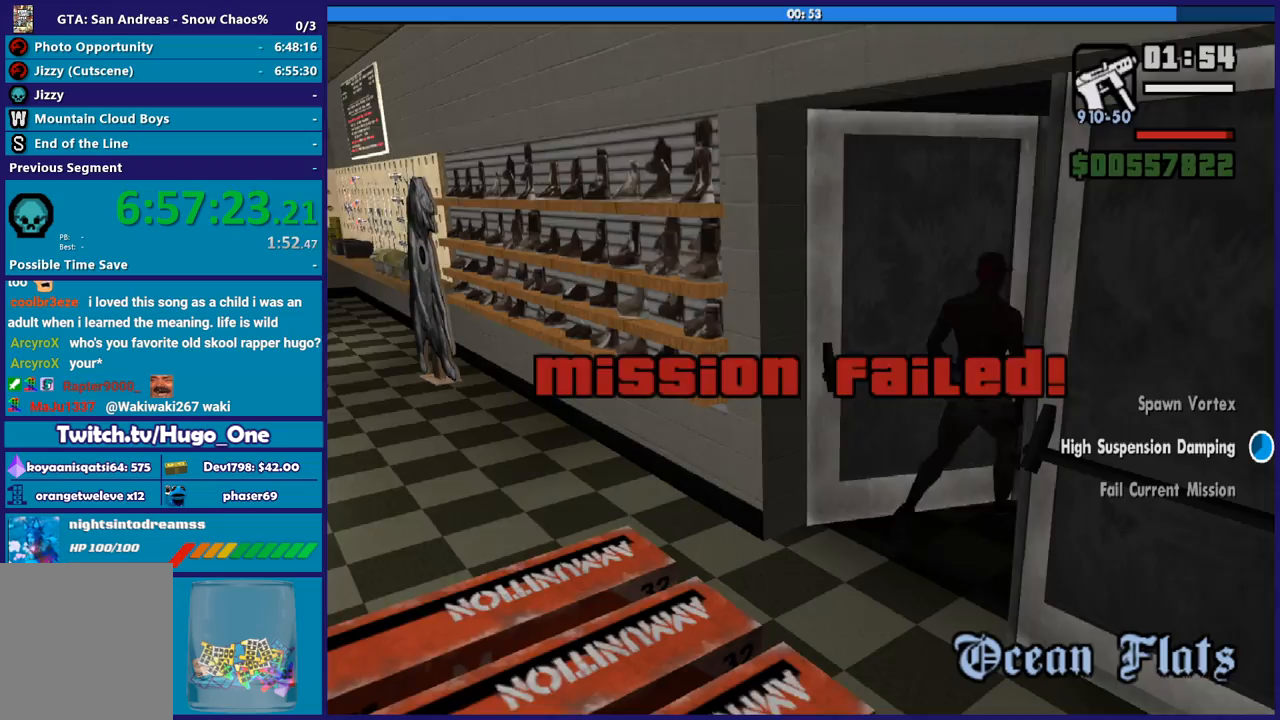
{"buttons": [], "left_stick": "up", "right_stick": "center", "button_events": [[67, "A", "down"], [167, "A", "up"], [267, "A", "down"], [367, "A", "up"]]}
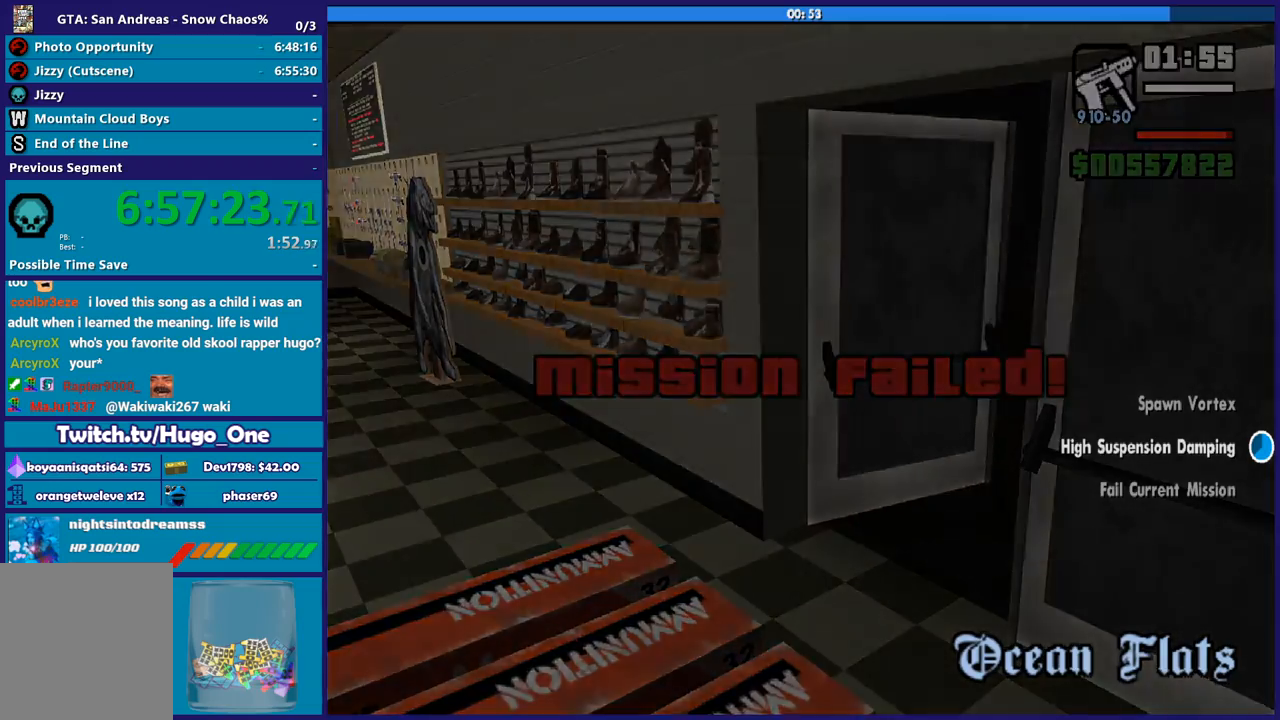
{"buttons": [], "left_stick": "up", "right_stick": "right", "button_events": []}
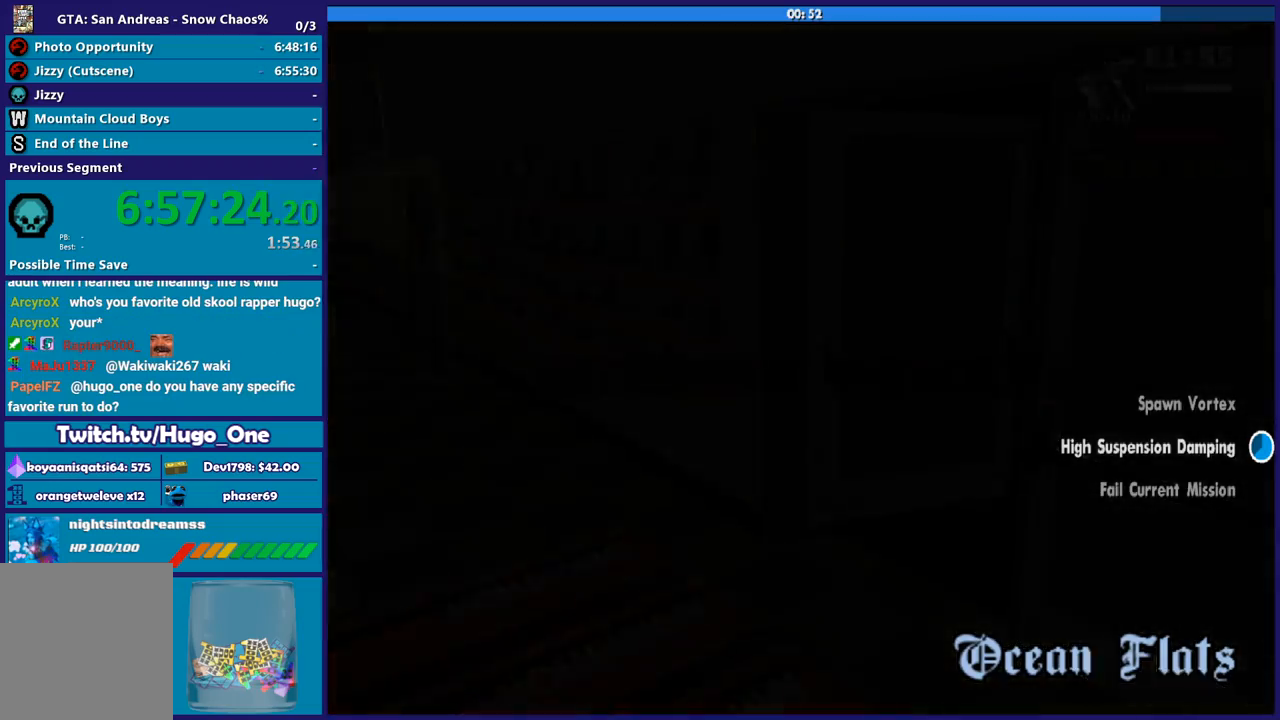
{"buttons": [], "left_stick": "up", "right_stick": "down-left", "button_events": []}
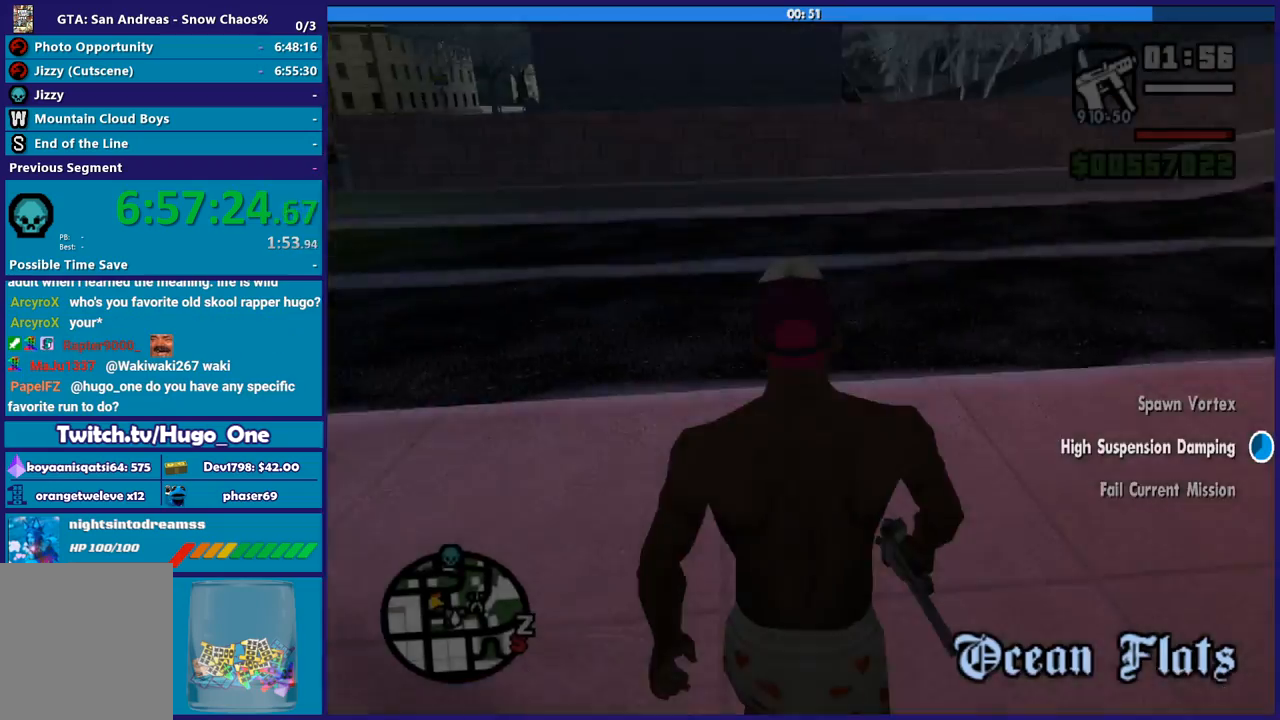
{"buttons": [], "left_stick": "up-left", "right_stick": "up-left", "button_events": []}
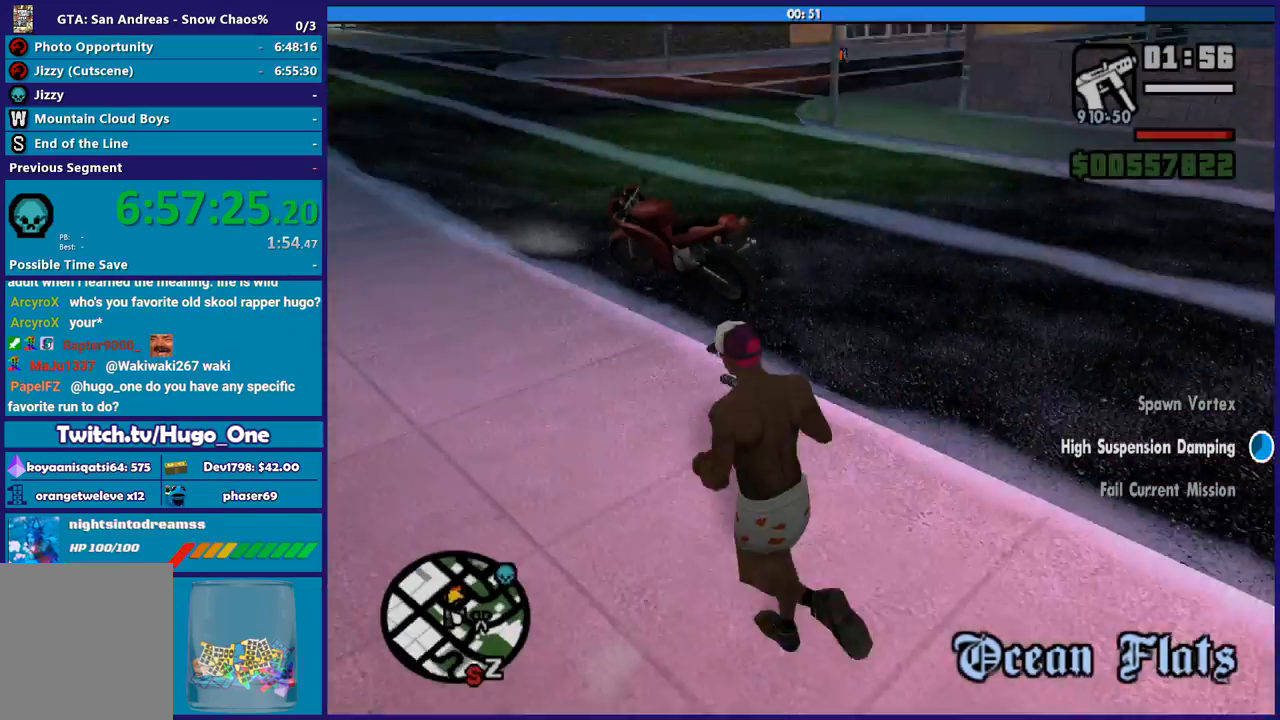
{"buttons": [], "left_stick": "up-right", "right_stick": "center", "button_events": []}
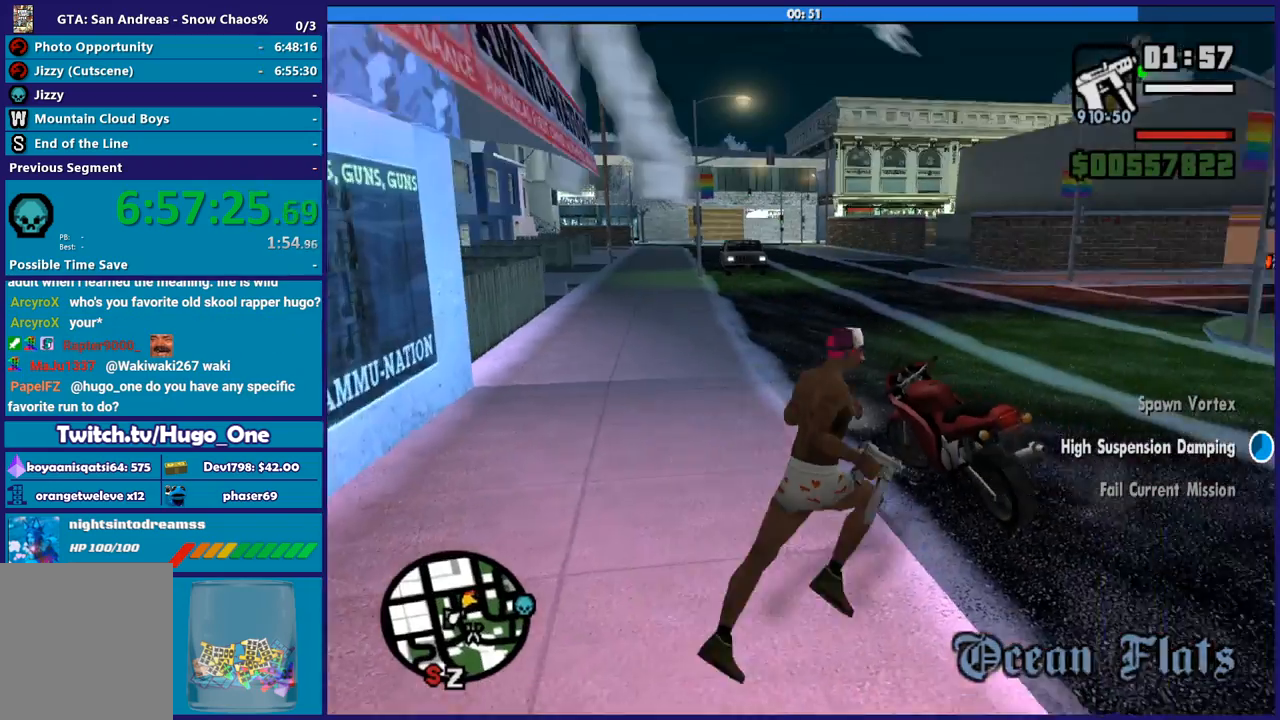
{"buttons": [], "left_stick": "center", "right_stick": "center", "button_events": [[33, "Y", "down"], [133, "Y", "up"], [233, "Y", "down"], [333, "Y", "up"], [400, "Y", "down"], [500, "Y", "up"]]}
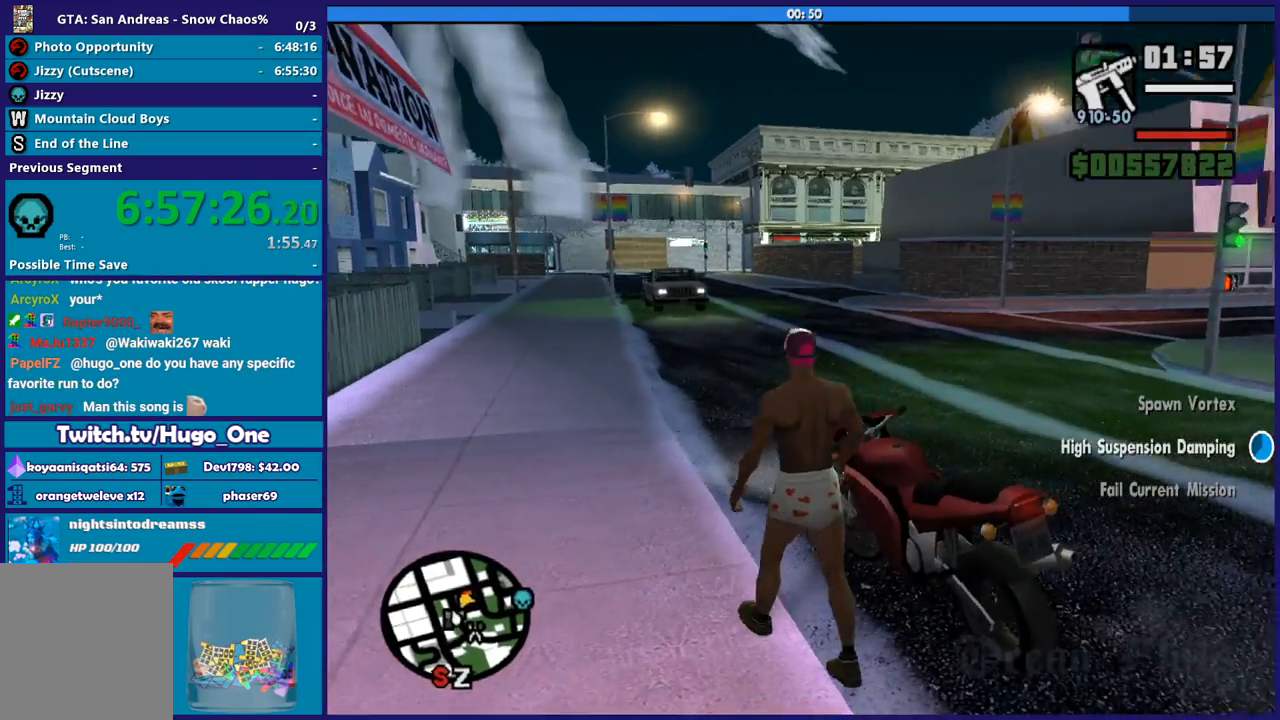
{"buttons": [], "left_stick": "center", "right_stick": "center", "button_events": [[100, "Y", "down"], [200, "Y", "up"], [267, "Y", "down"], [367, "Y", "up"]]}
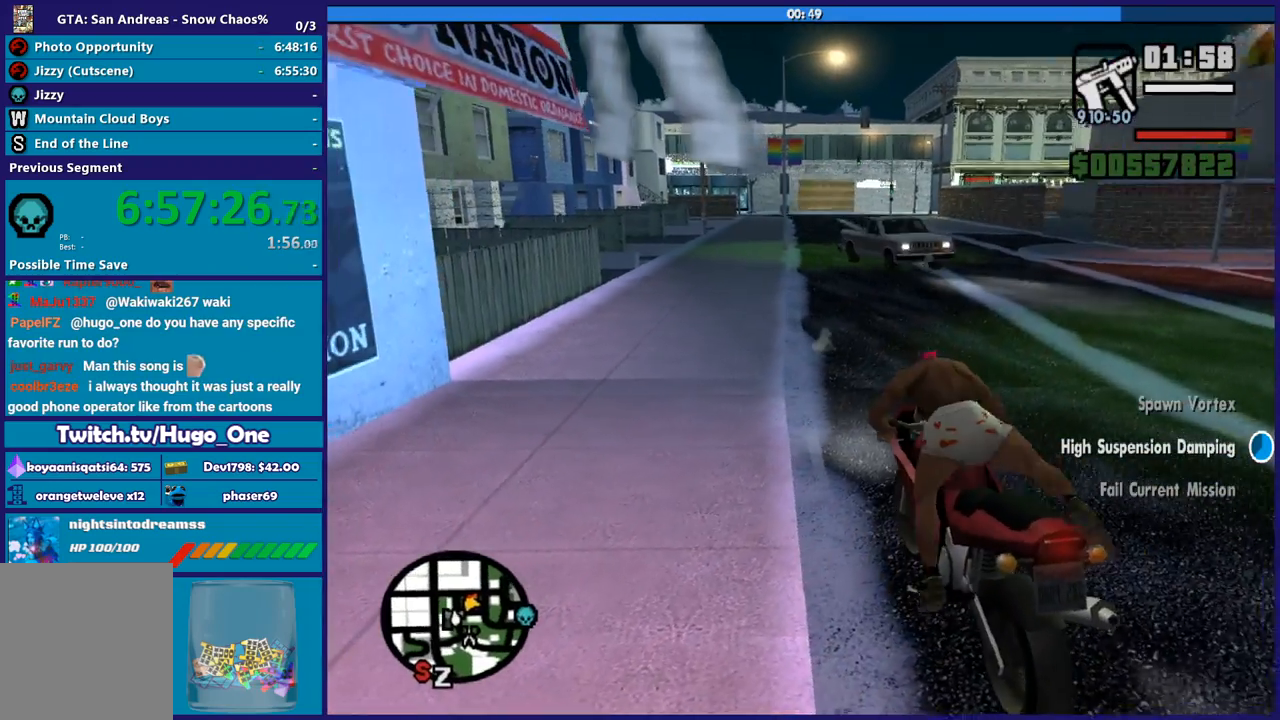
{"buttons": ["R2"], "left_stick": "right", "right_stick": "center", "button_events": [[134, "R2", "down"]]}
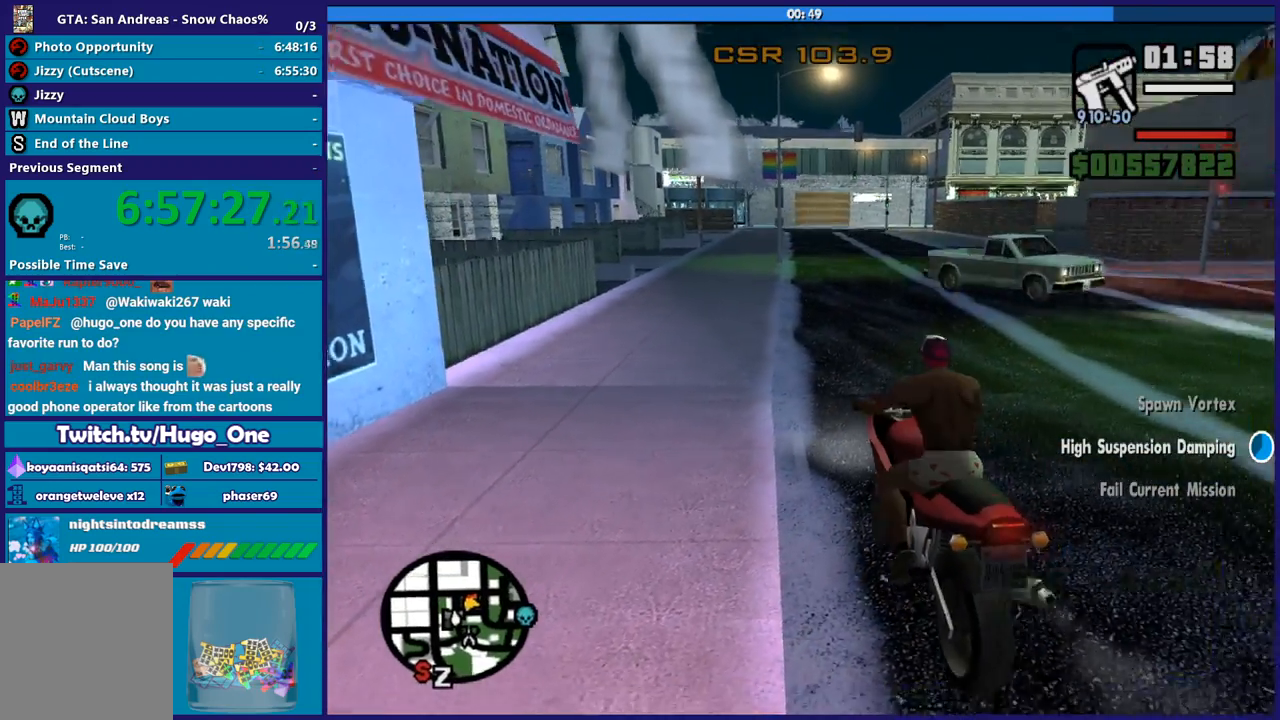
{"buttons": ["R2"], "left_stick": "right", "right_stick": "center", "button_events": []}
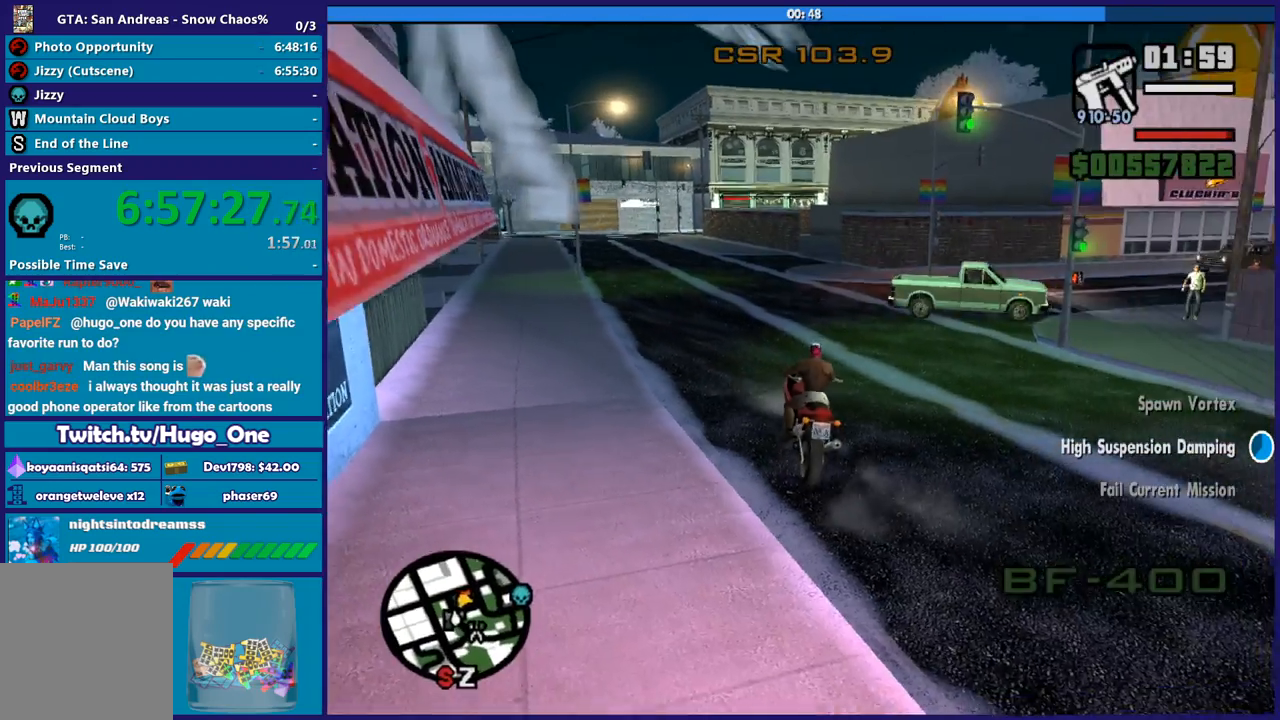
{"buttons": ["R2"], "left_stick": "center", "right_stick": "right", "button_events": []}
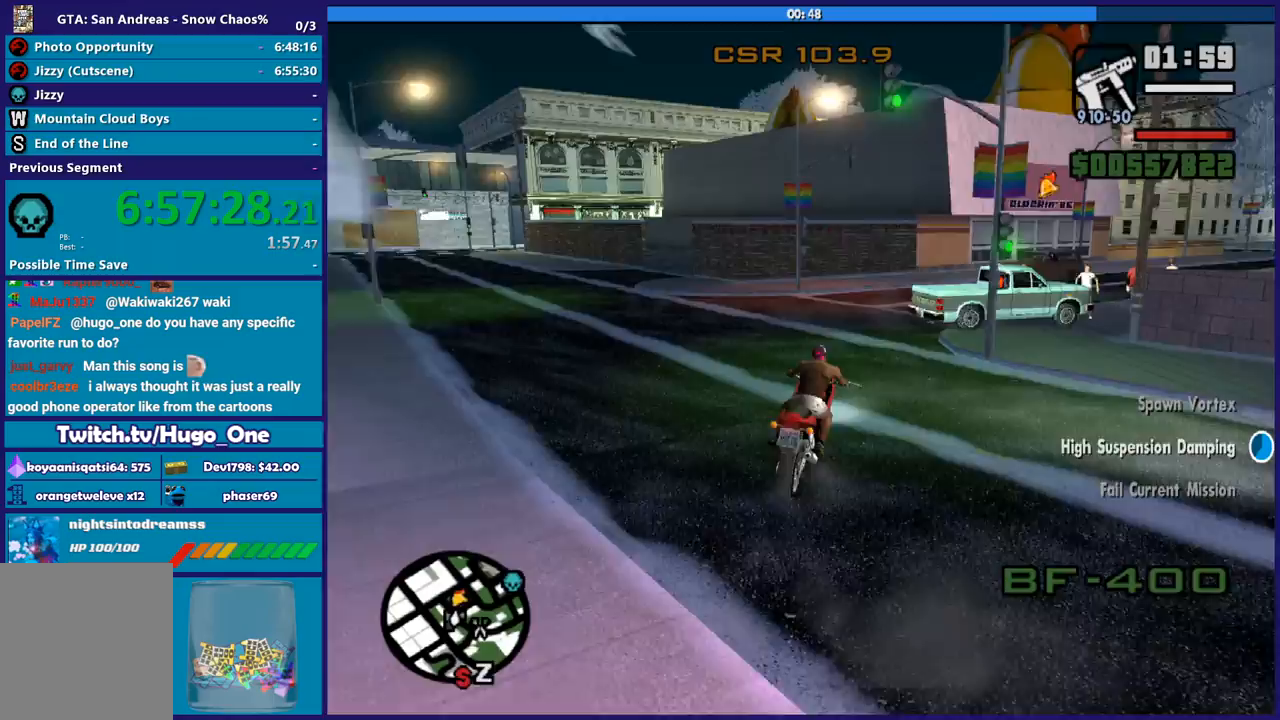
{"buttons": ["R2"], "left_stick": "left", "right_stick": "right", "button_events": []}
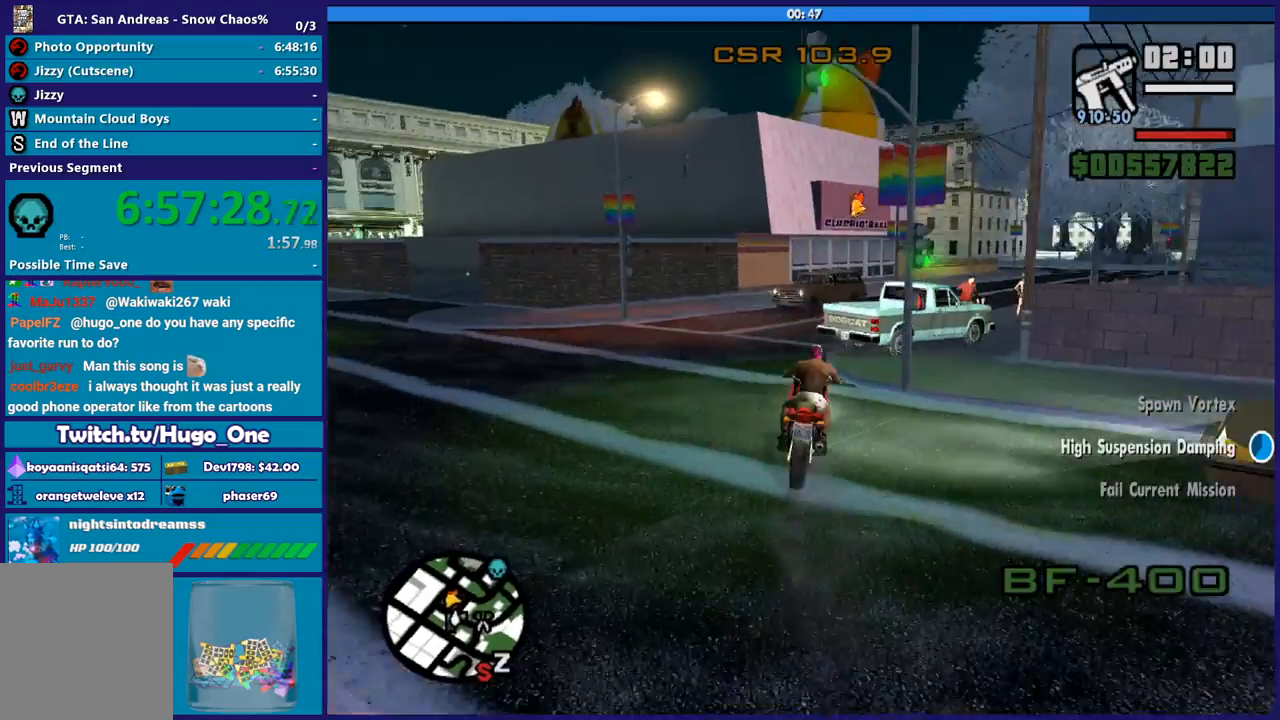
{"buttons": ["R2"], "left_stick": "center", "right_stick": "down-right", "button_events": []}
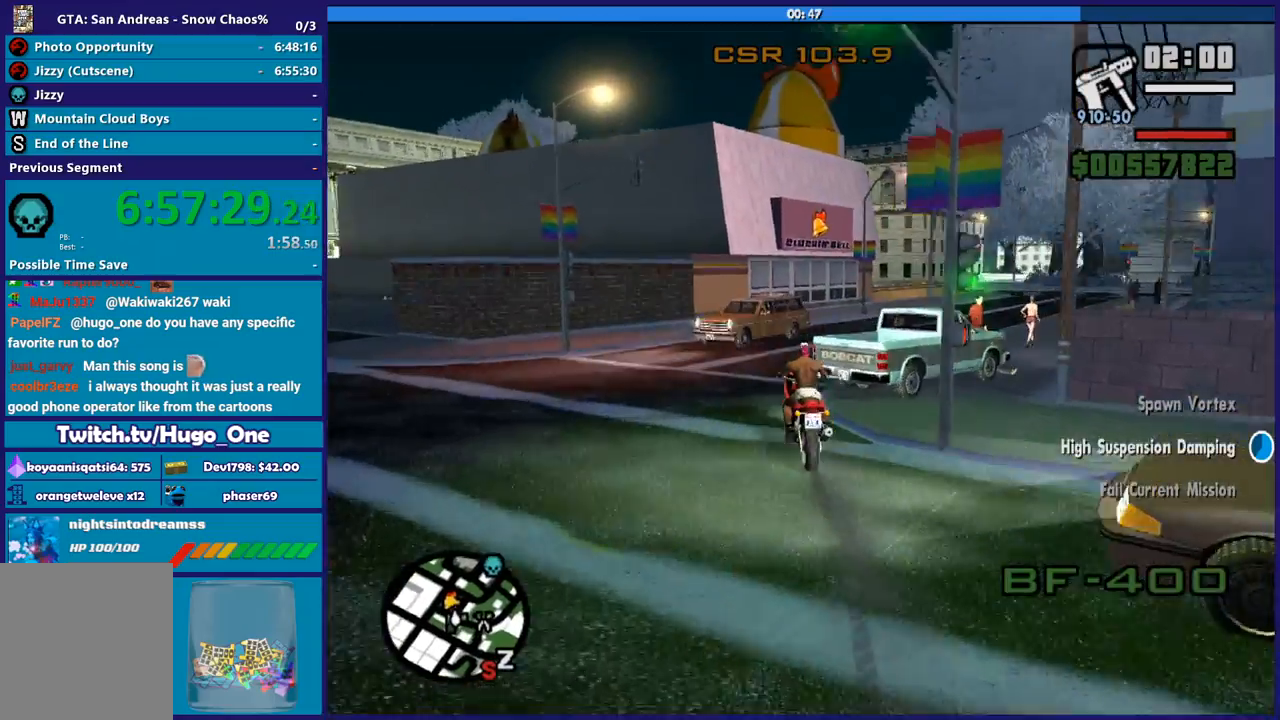
{"buttons": [], "left_stick": "right", "right_stick": "down-right", "button_events": [[367, "R2", "up"]]}
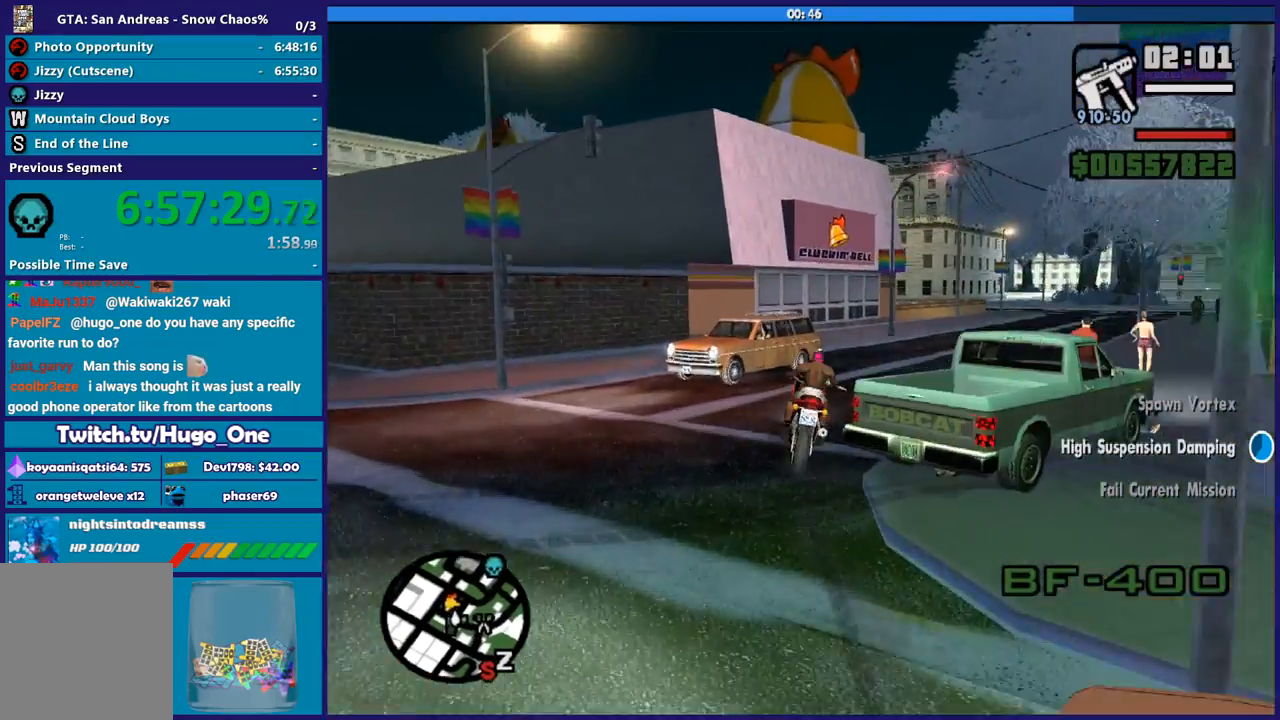
{"buttons": ["R2"], "left_stick": "right", "right_stick": "center", "button_events": [[300, "R2", "down"]]}
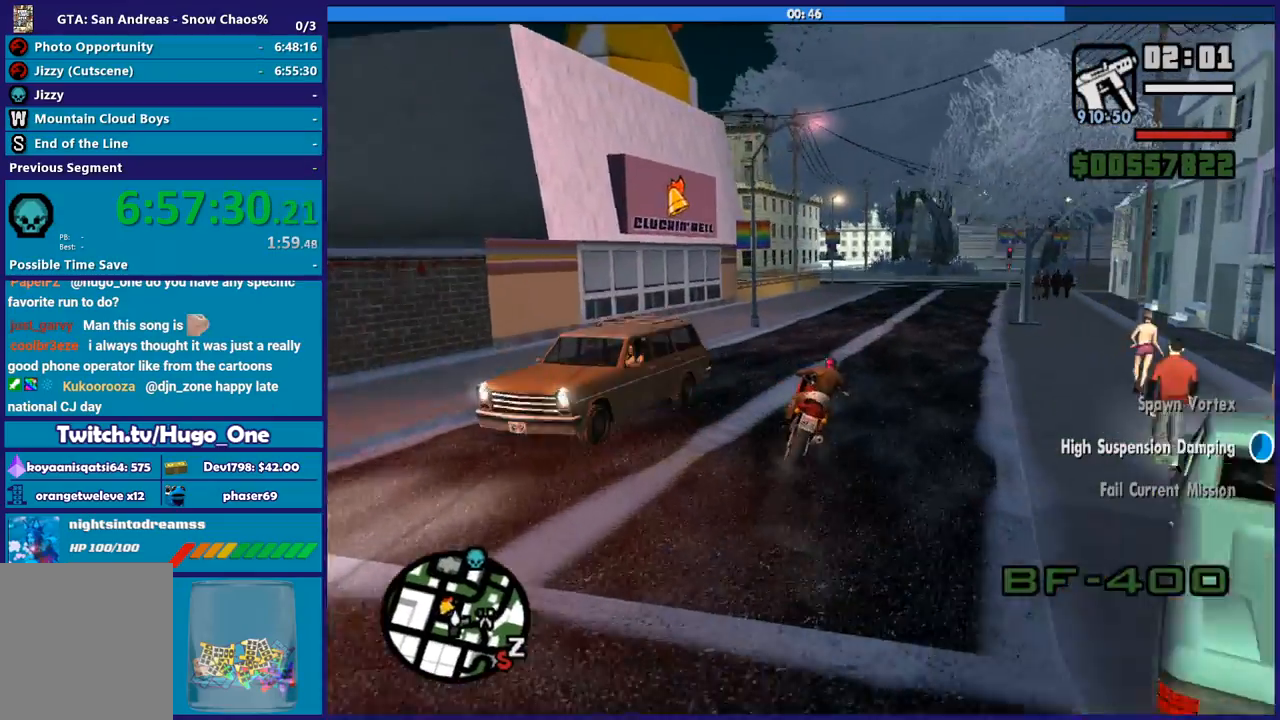
{"buttons": ["R2"], "left_stick": "center", "right_stick": "center", "button_events": []}
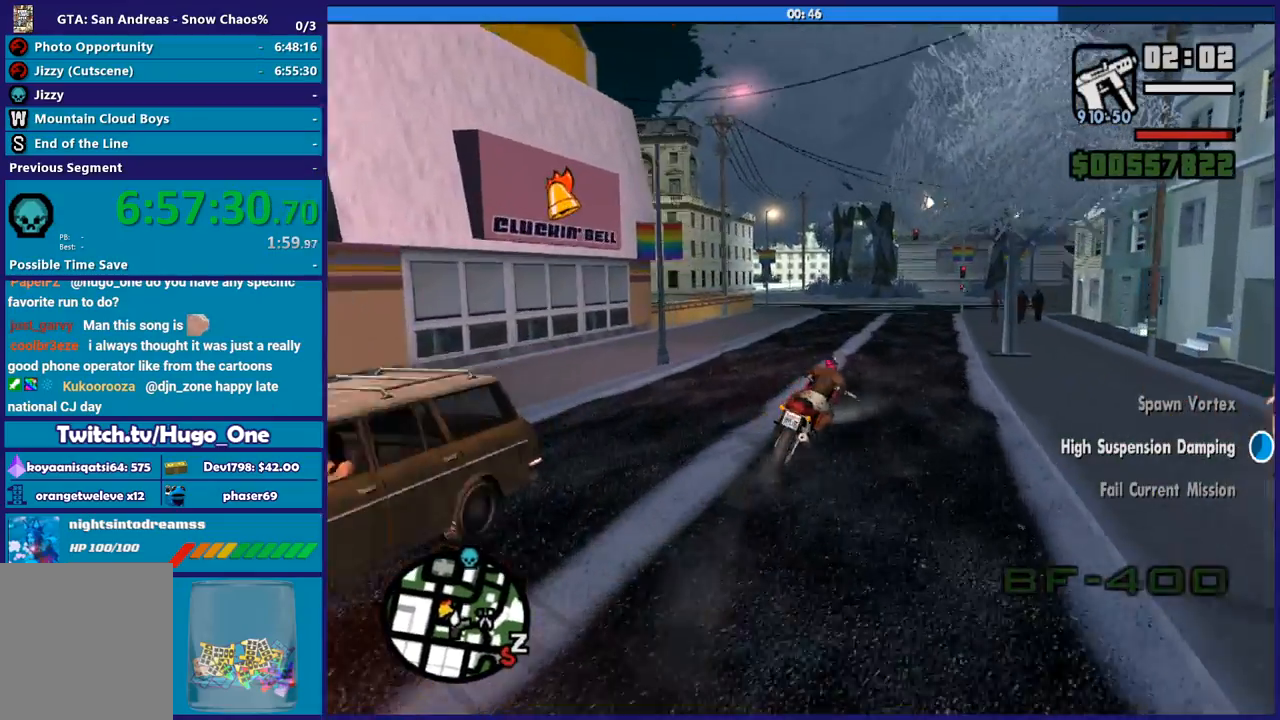
{"buttons": ["R2"], "left_stick": "left", "right_stick": "center", "button_events": []}
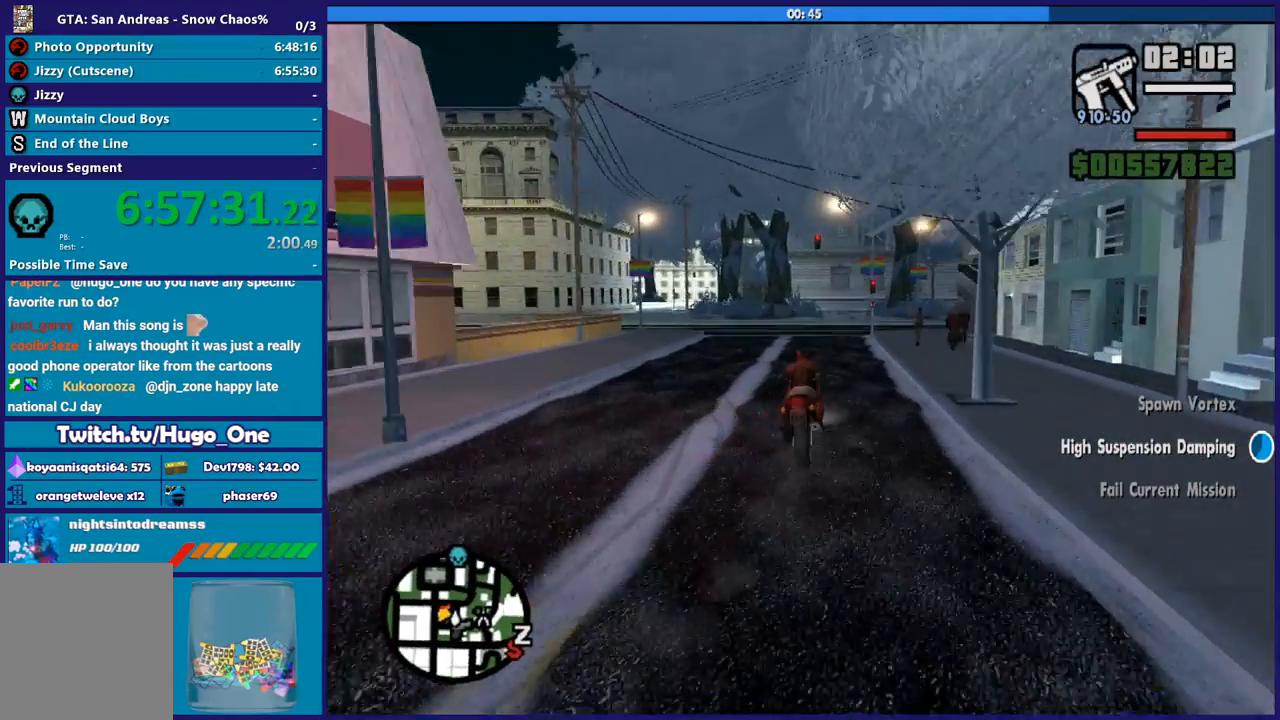
{"buttons": [], "left_stick": "center", "right_stick": "center", "button_events": [[234, "R2", "up"]]}